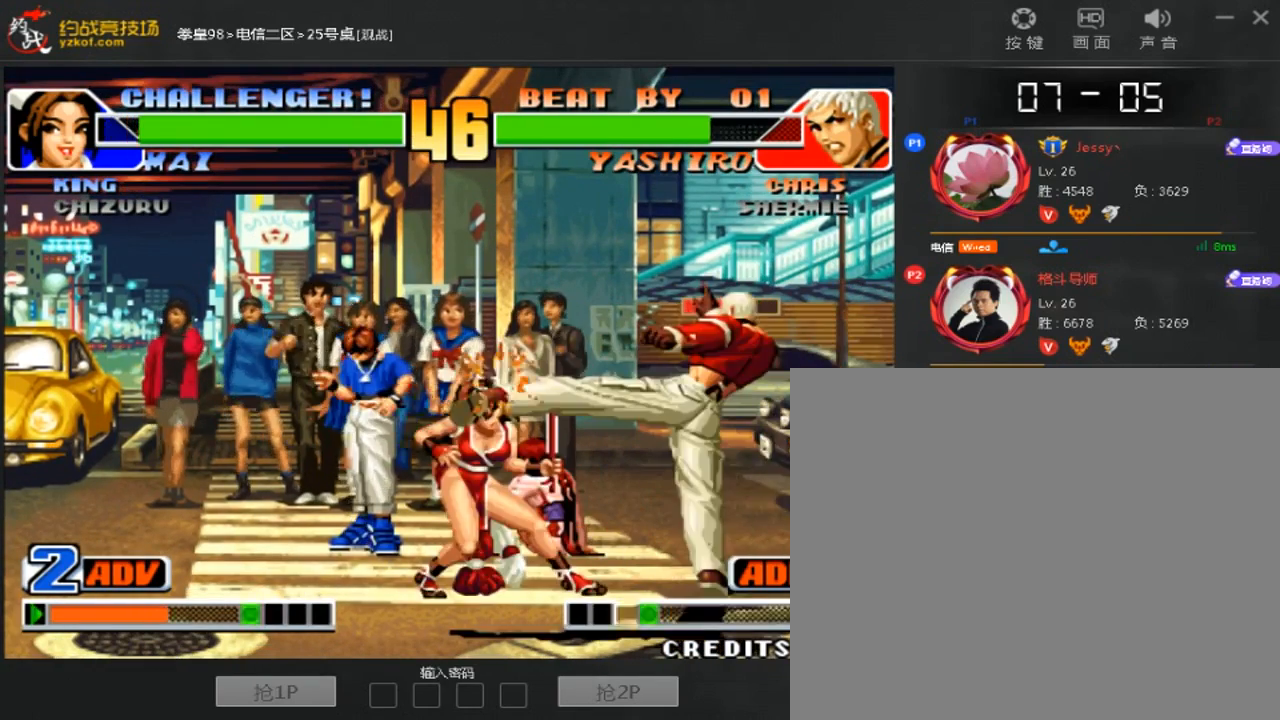
Gameplay with a controller (arcade stick); each line is a JSON object with the inputs held at the frame after it. "events" lists button and stick changes between this image and that frame as [ms after this image, input, new state], when the widget could be followed in between. Not read: A B C L3 R3.
{"buttons": [], "left_stick": "center", "events": []}
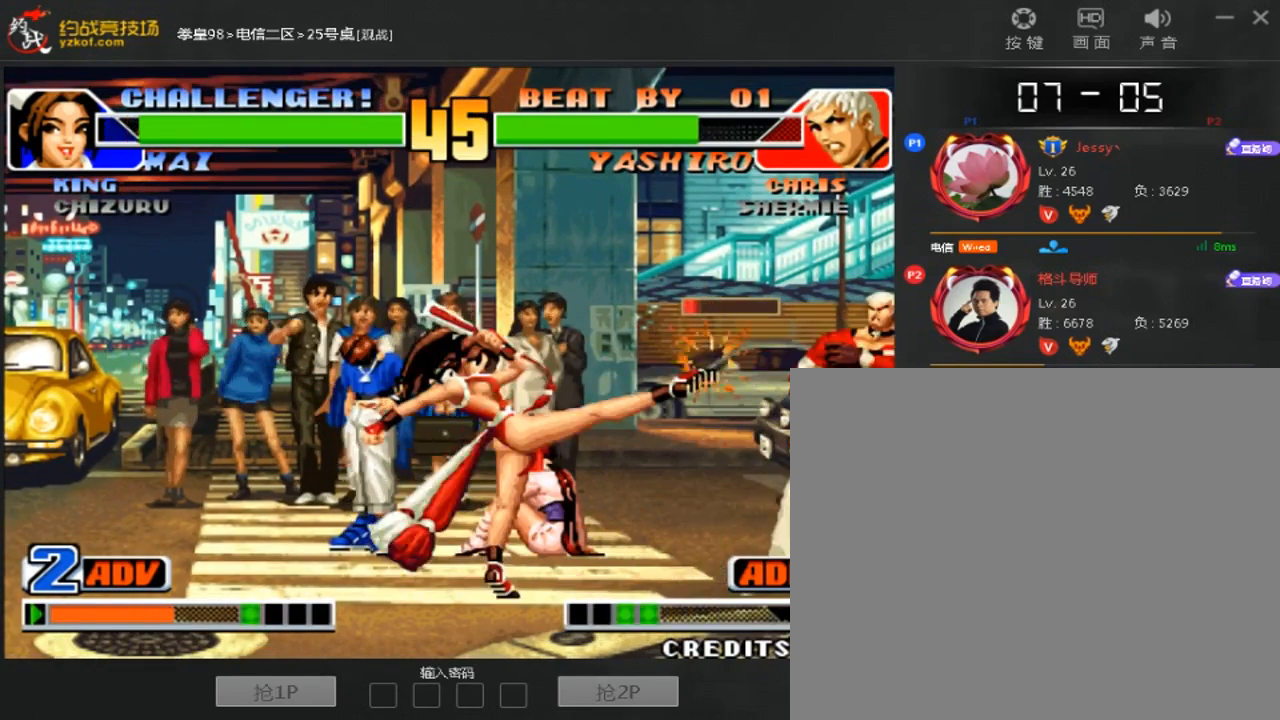
{"buttons": [], "left_stick": "center"}
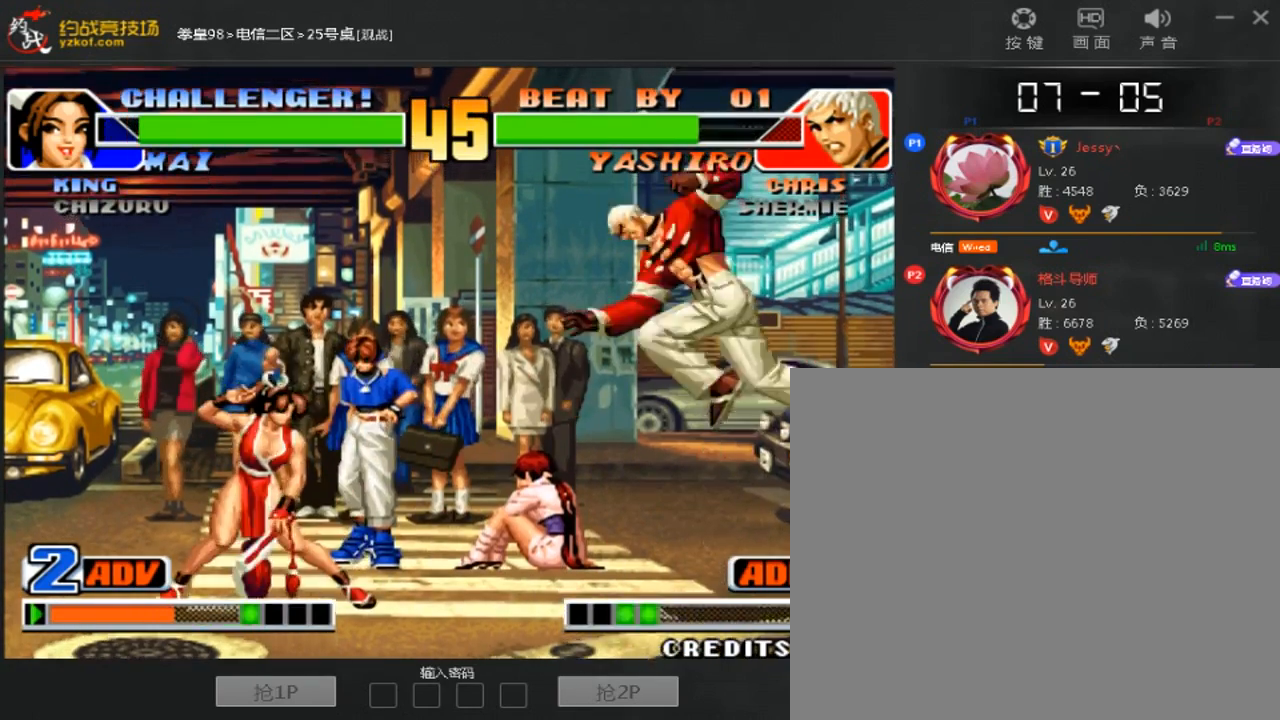
{"buttons": [], "left_stick": "down-right", "events": [[200, "left_stick", "down-right"]]}
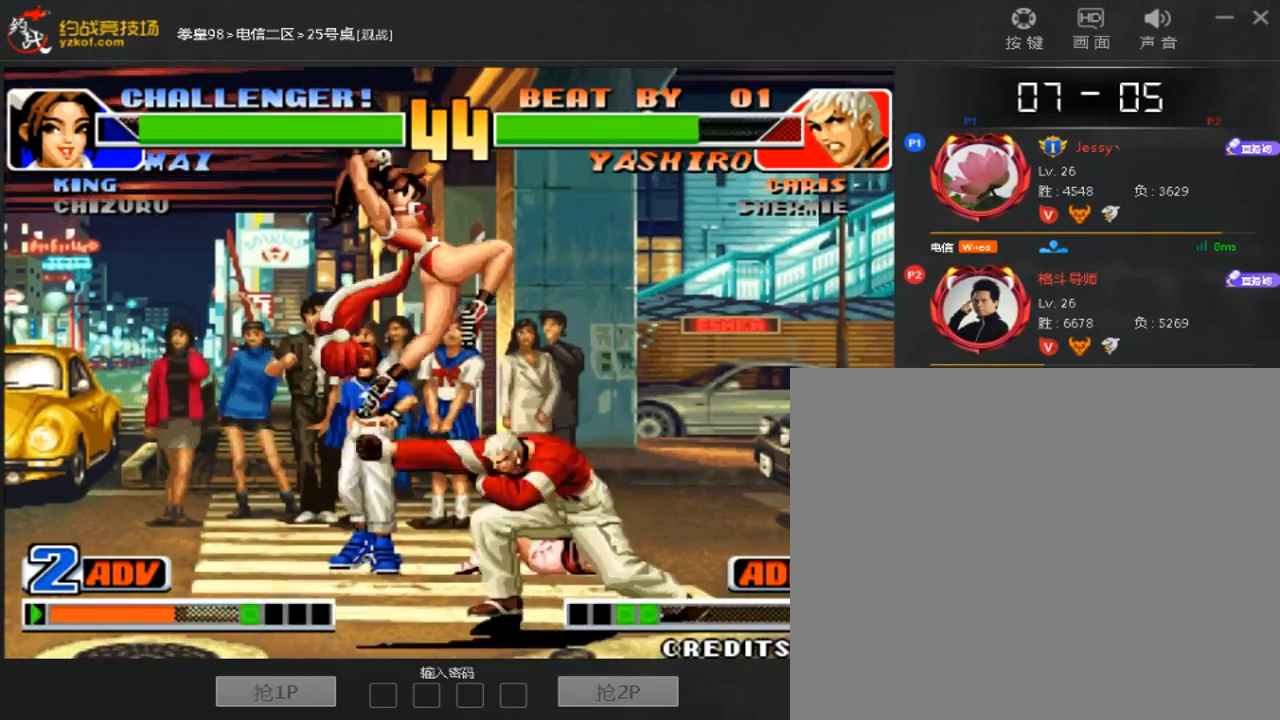
{"buttons": [], "left_stick": "down-right", "events": [[133, "left_stick", "right"], [267, "left_stick", "down-right"]]}
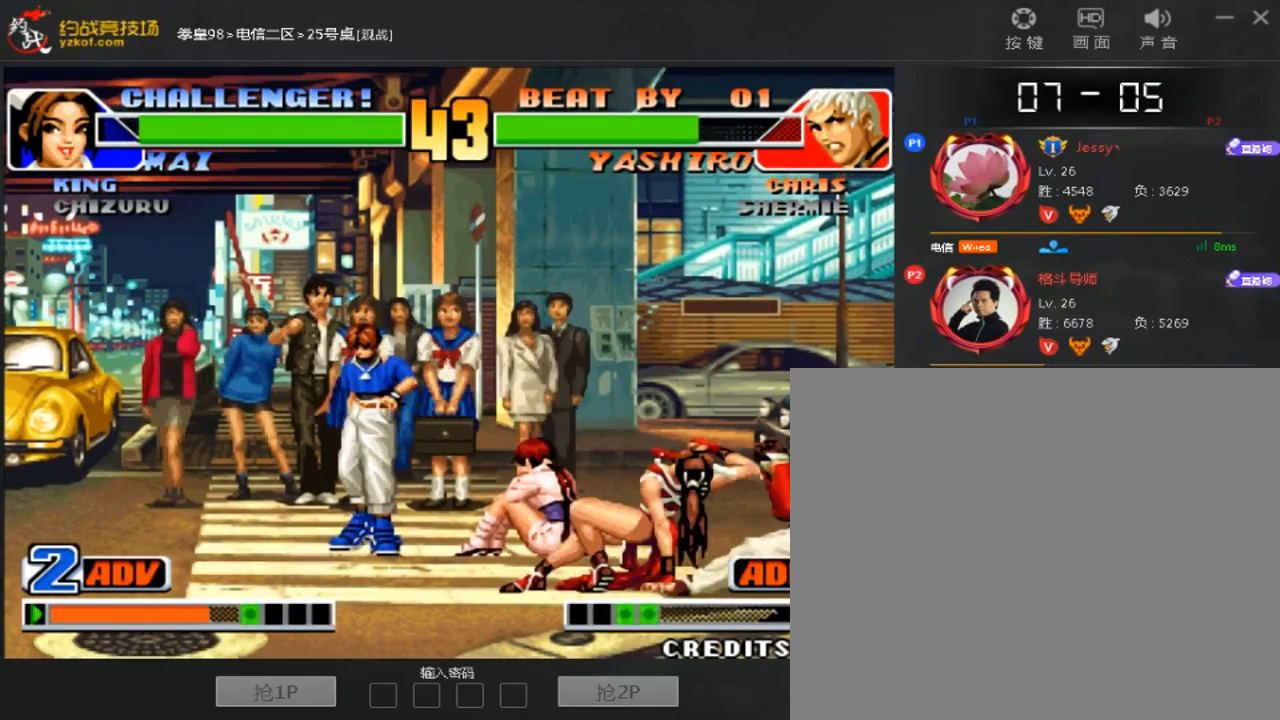
{"buttons": [], "left_stick": "down-right", "events": []}
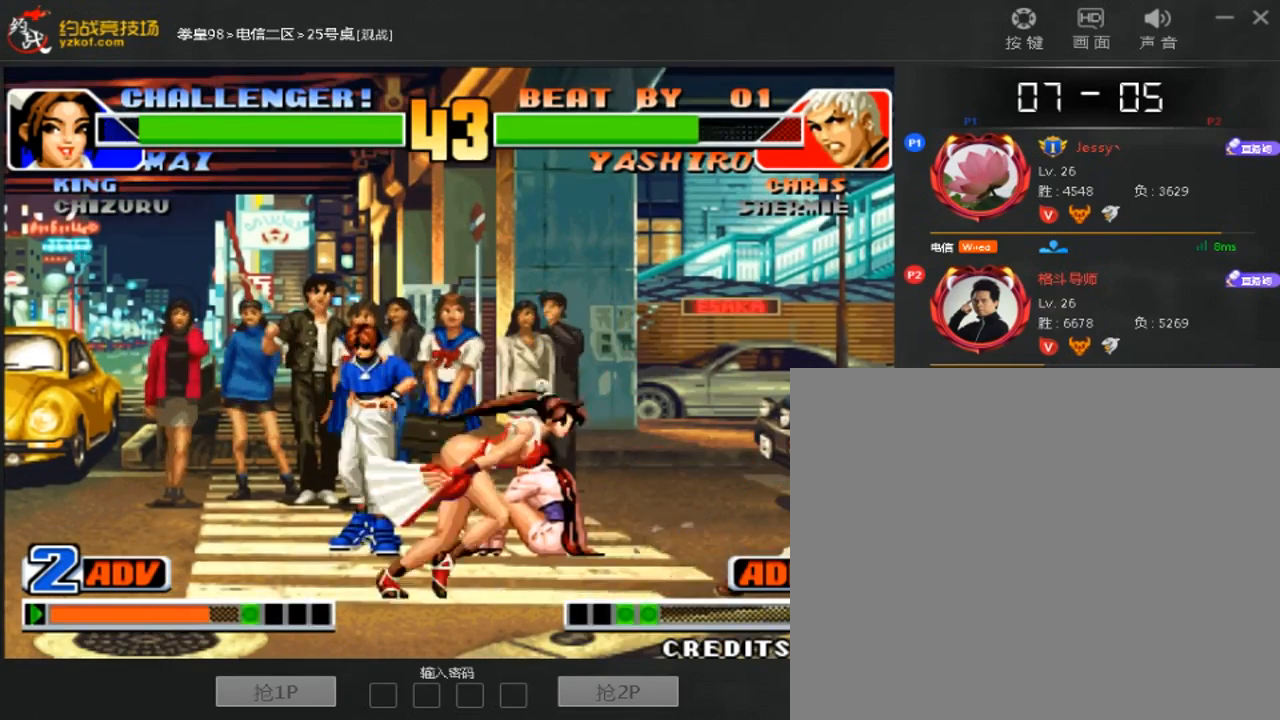
{"buttons": [], "left_stick": "right", "events": [[133, "left_stick", "right"]]}